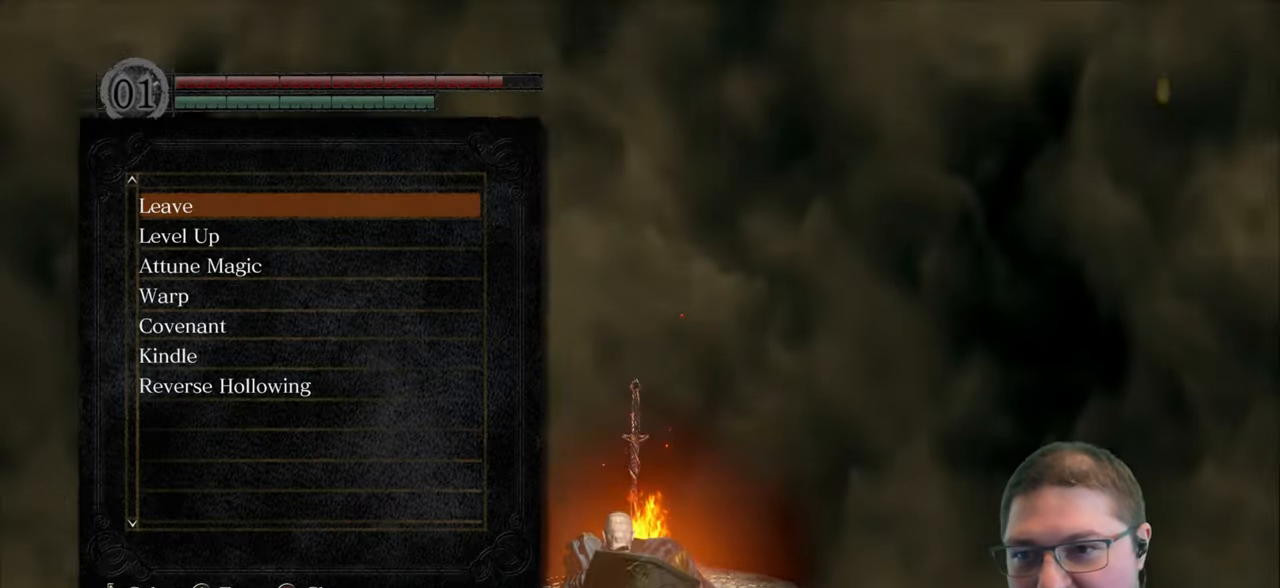
Gameplay with a controller (Xbox layout); each line is a JSON object with the inputs held at the frame after it. "events" lists button and stick changes between this image and that frame as [ms after this image, input, new state], when the widget could be followed in between. Not read: R2.
{"buttons": ["L2"], "left_stick": "center", "right_stick": "center"}
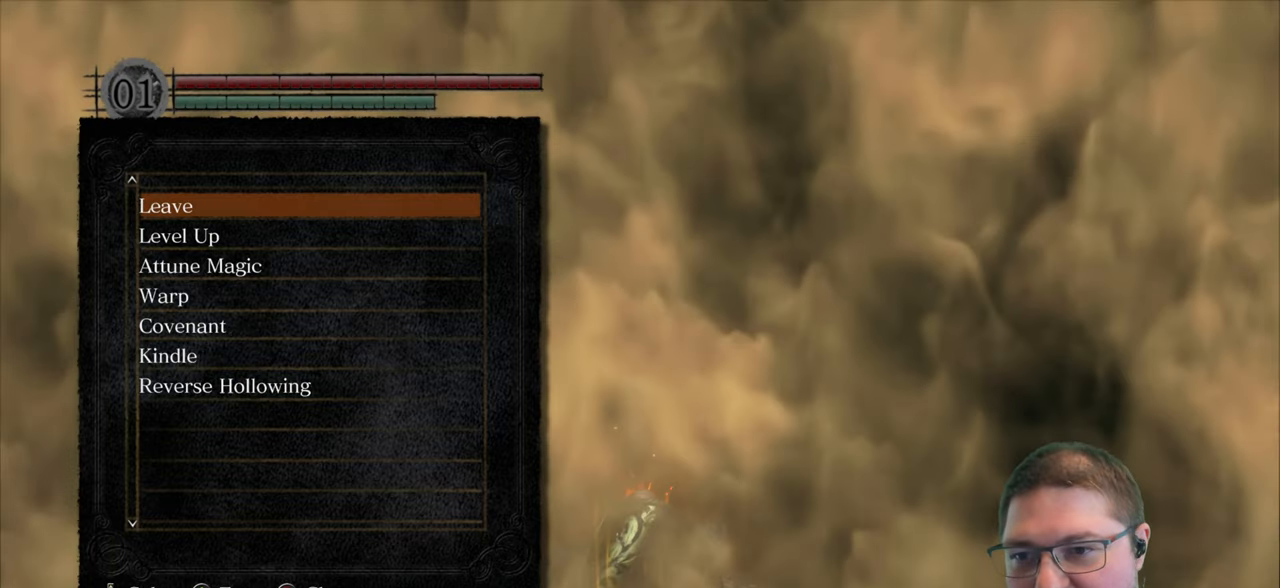
{"buttons": [], "left_stick": "center", "right_stick": "center"}
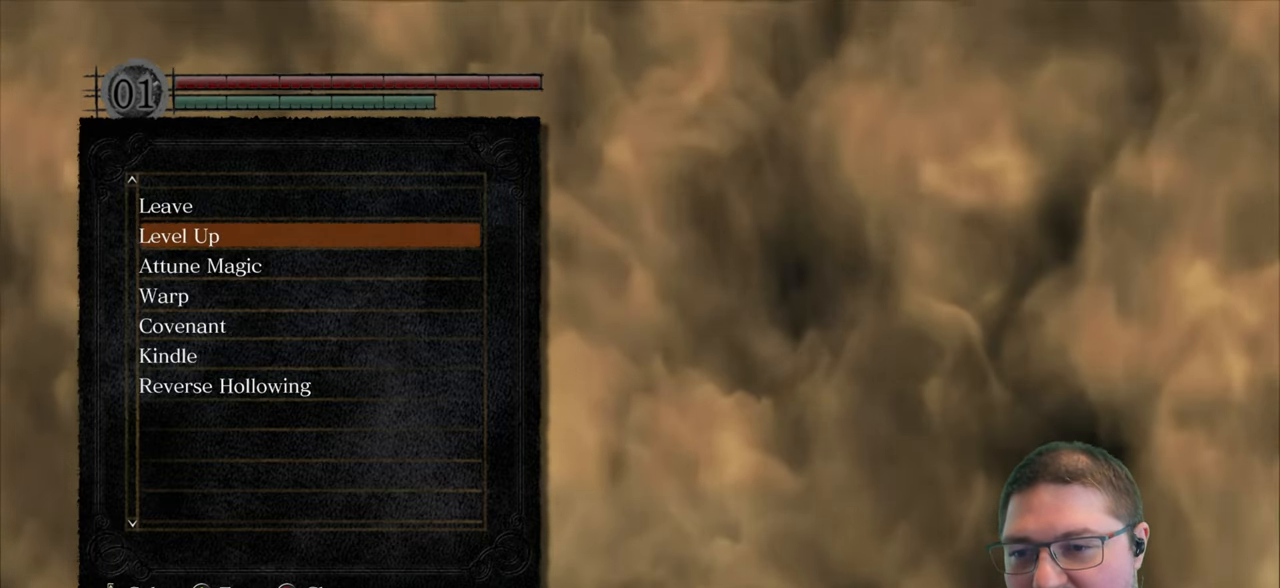
{"buttons": ["DPAD_DOWN"], "left_stick": "center", "right_stick": "center", "events": [[183, "DPAD_DOWN", "down"], [283, "DPAD_DOWN", "up"], [383, "DPAD_DOWN", "down"]]}
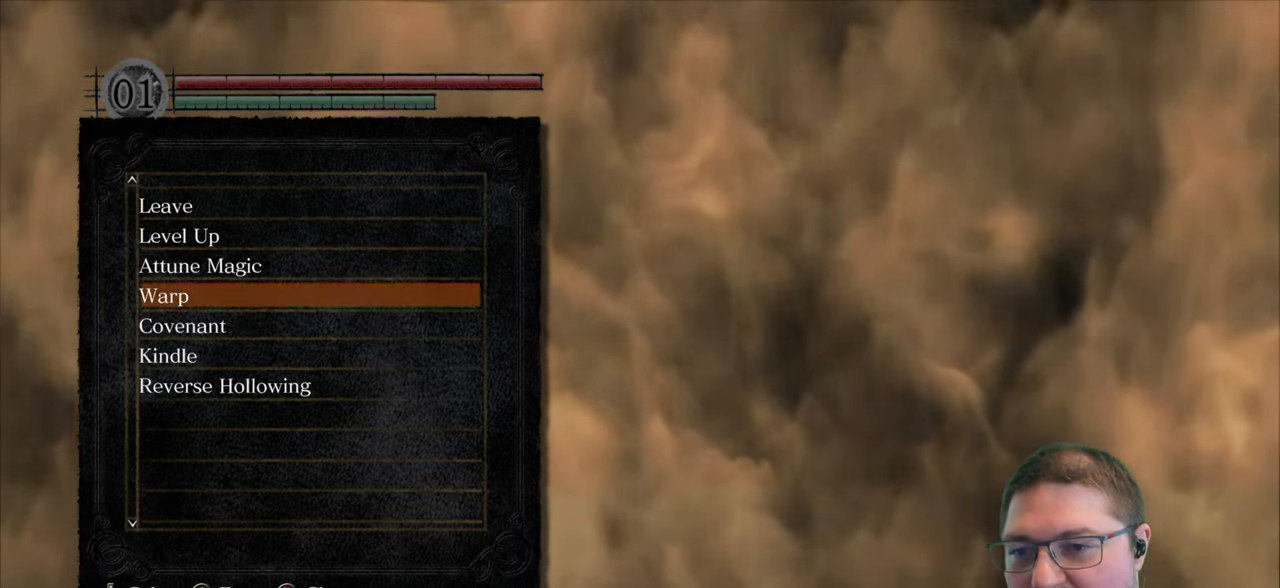
{"buttons": [], "left_stick": "center", "right_stick": "center", "events": [[16, "DPAD_DOWN", "up"], [50, "A", "down"], [150, "A", "up"]]}
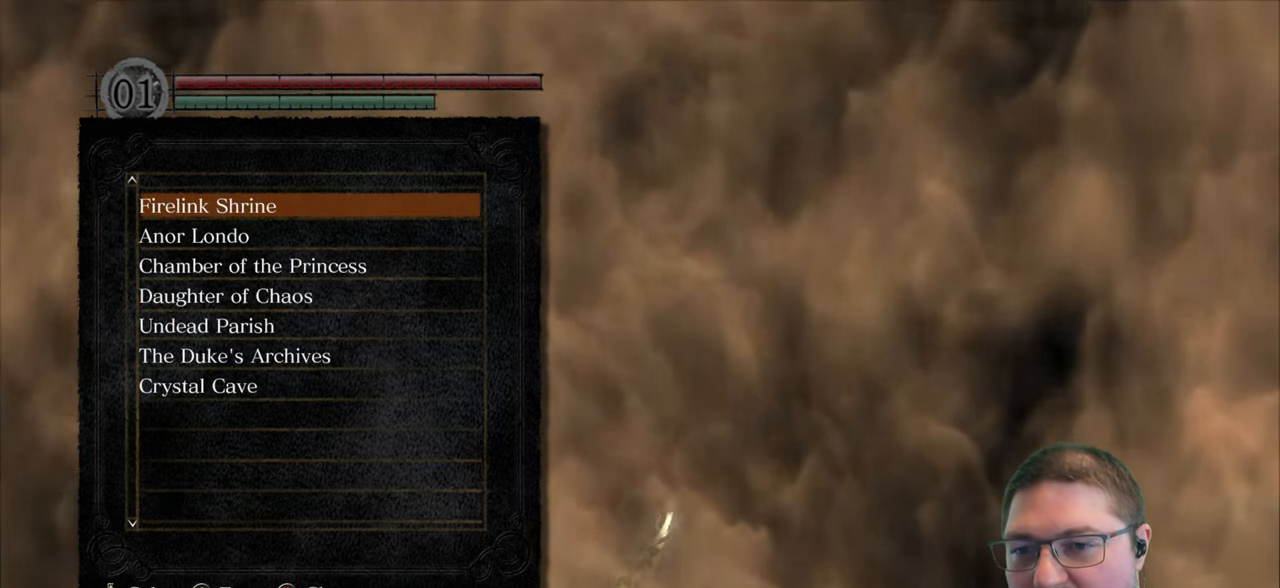
{"buttons": ["DPAD_DOWN"], "left_stick": "center", "right_stick": "center", "events": [[166, "DPAD_DOWN", "down"], [250, "DPAD_DOWN", "up"], [333, "DPAD_DOWN", "down"], [433, "DPAD_DOWN", "up"], [500, "DPAD_DOWN", "down"]]}
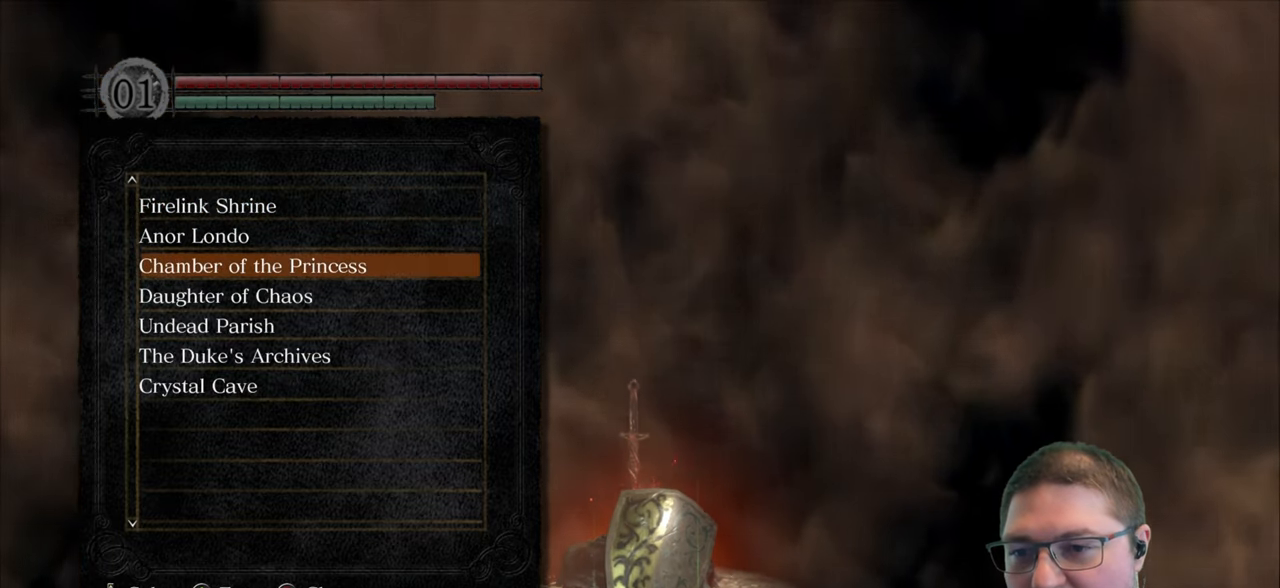
{"buttons": ["A"], "left_stick": "center", "right_stick": "center", "events": [[100, "DPAD_DOWN", "up"], [416, "A", "down"]]}
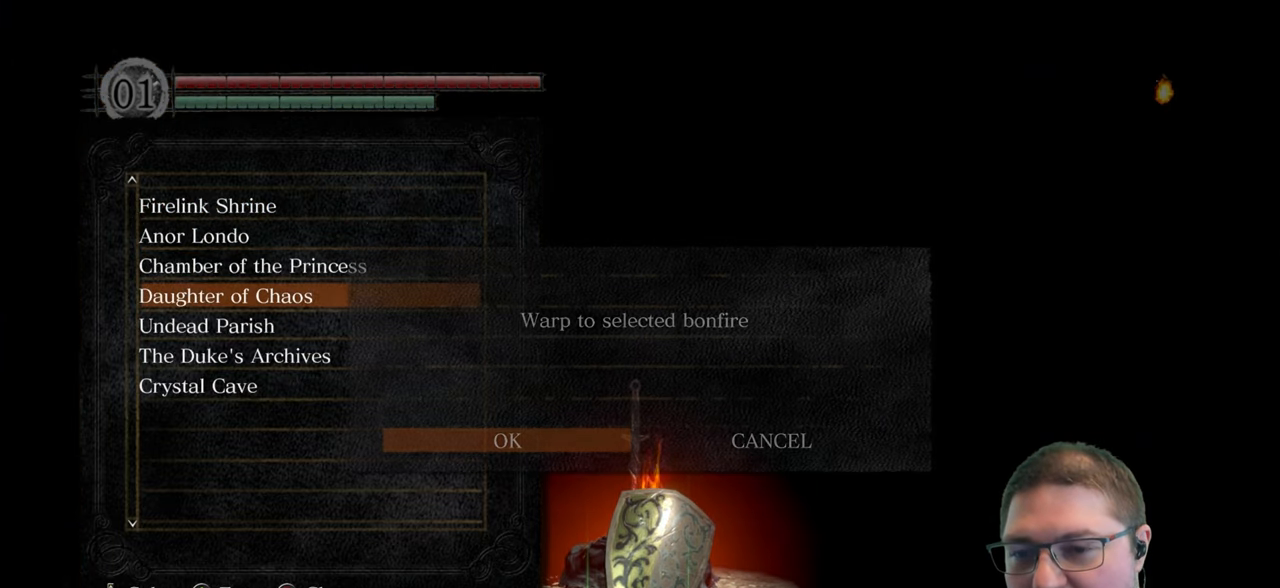
{"buttons": [], "left_stick": "center", "right_stick": "center", "events": [[33, "A", "up"], [366, "DPAD_LEFT", "down"], [400, "DPAD_LEFT", "up"]]}
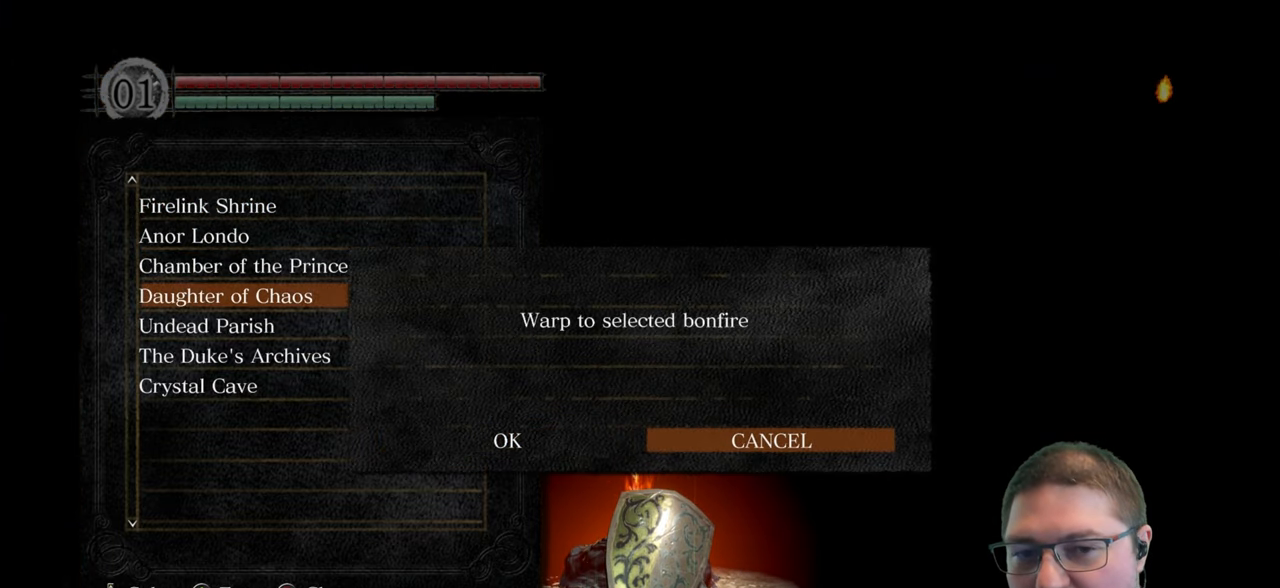
{"buttons": [], "left_stick": "center", "right_stick": "center", "events": [[133, "DPAD_RIGHT", "down"], [266, "DPAD_RIGHT", "up"]]}
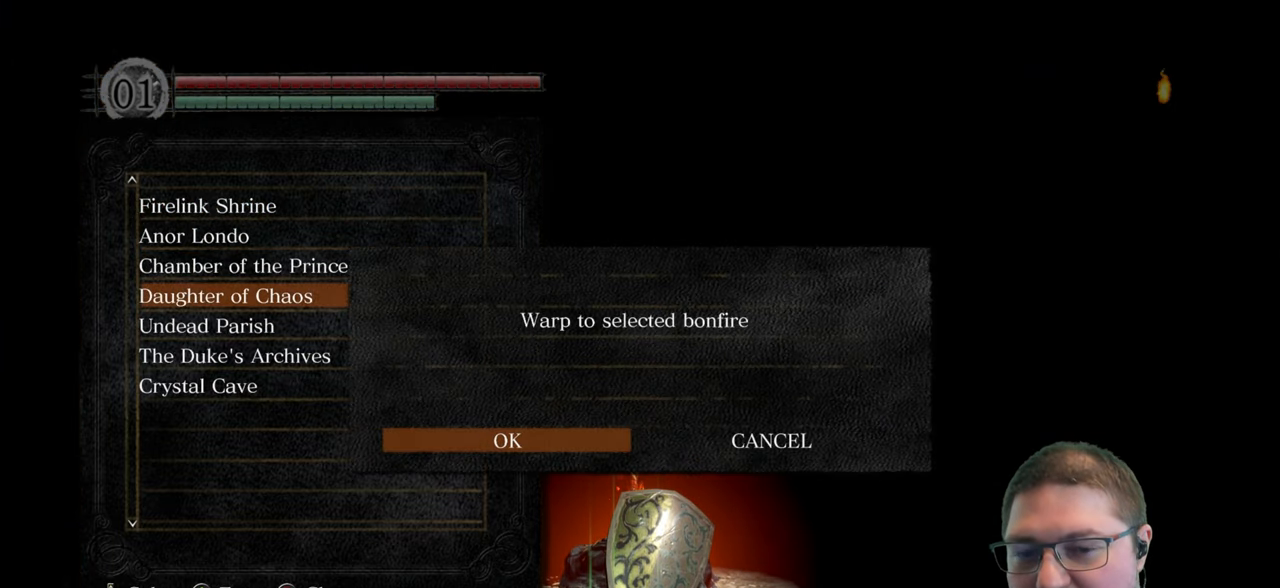
{"buttons": [], "left_stick": "center", "right_stick": "center", "events": [[333, "A", "down"], [433, "A", "up"]]}
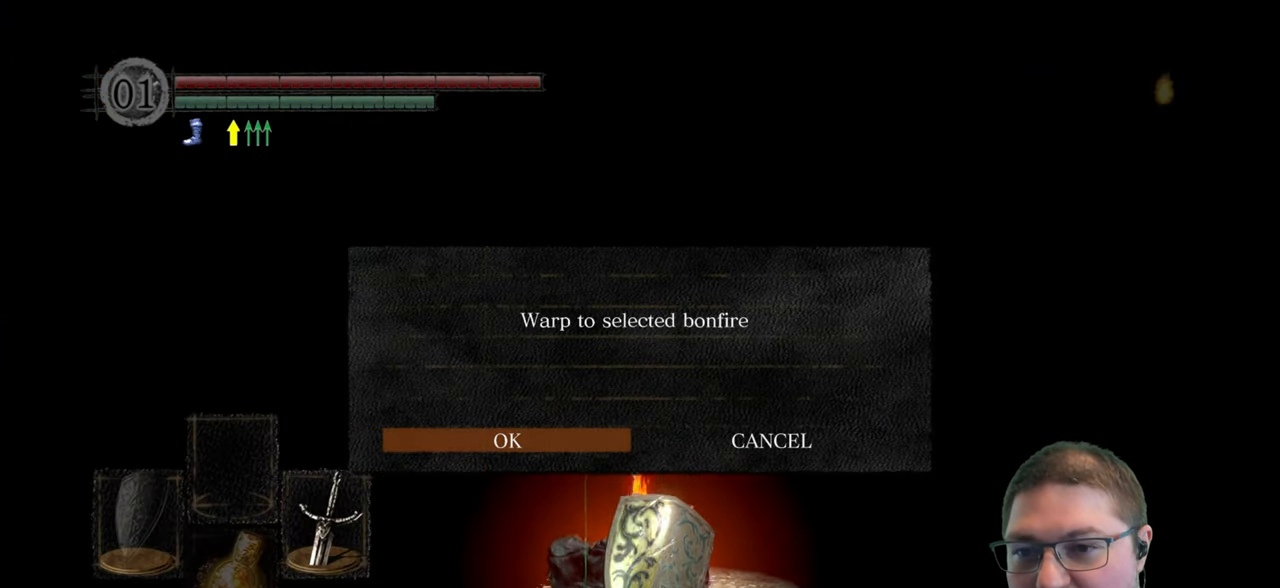
{"buttons": [], "left_stick": "center", "right_stick": "center"}
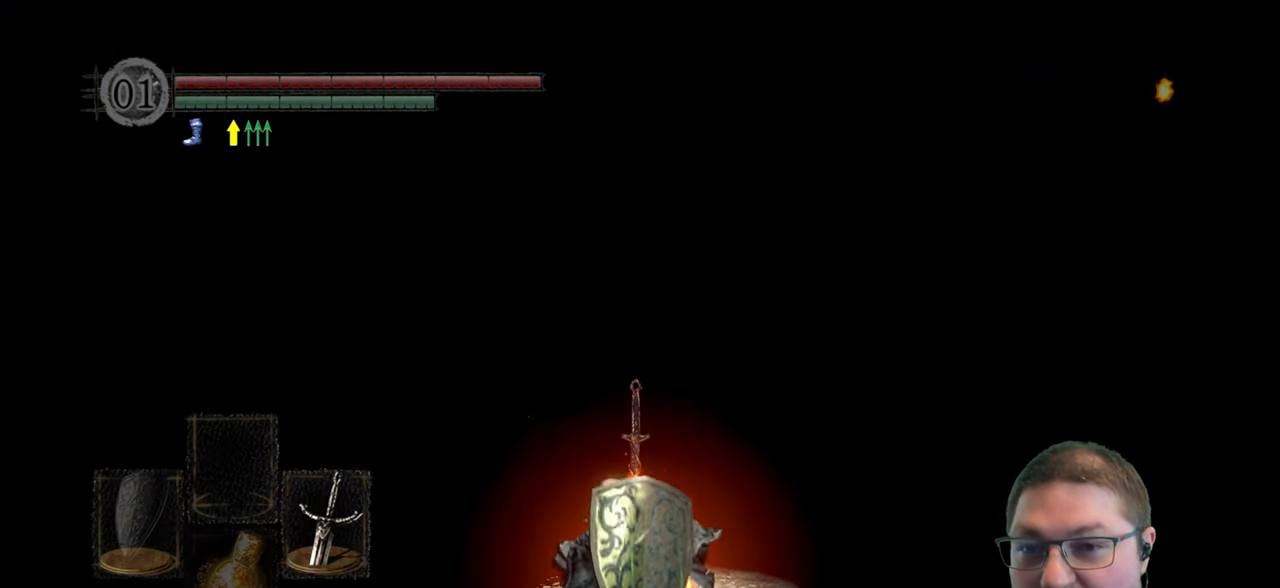
{"buttons": [], "left_stick": "center", "right_stick": "center"}
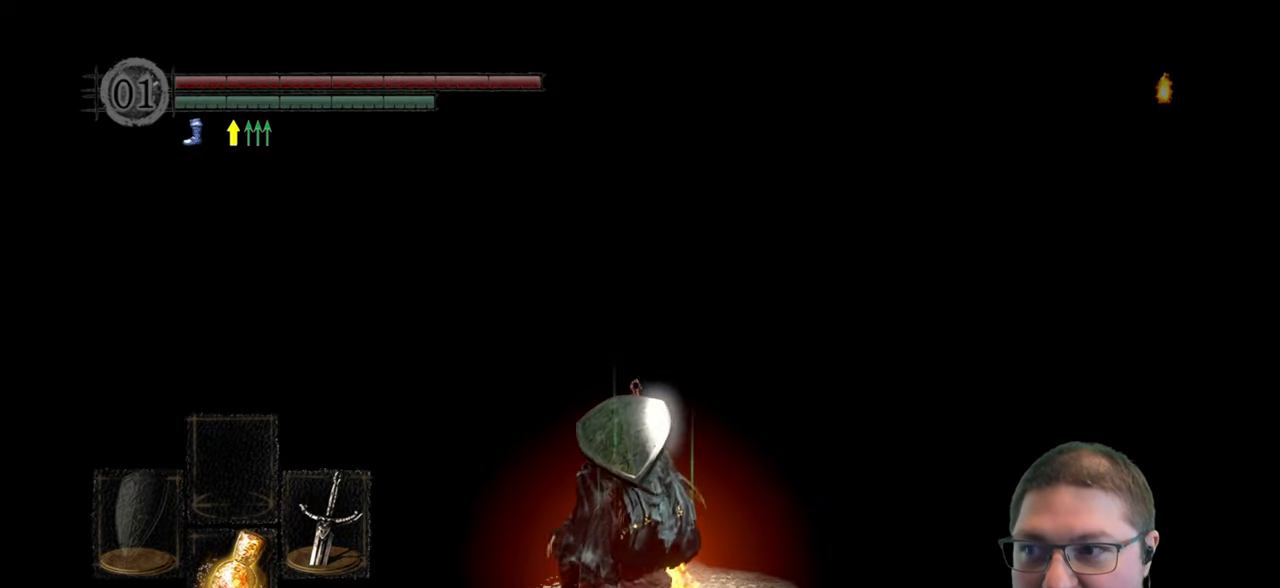
{"buttons": [], "left_stick": "center", "right_stick": "center"}
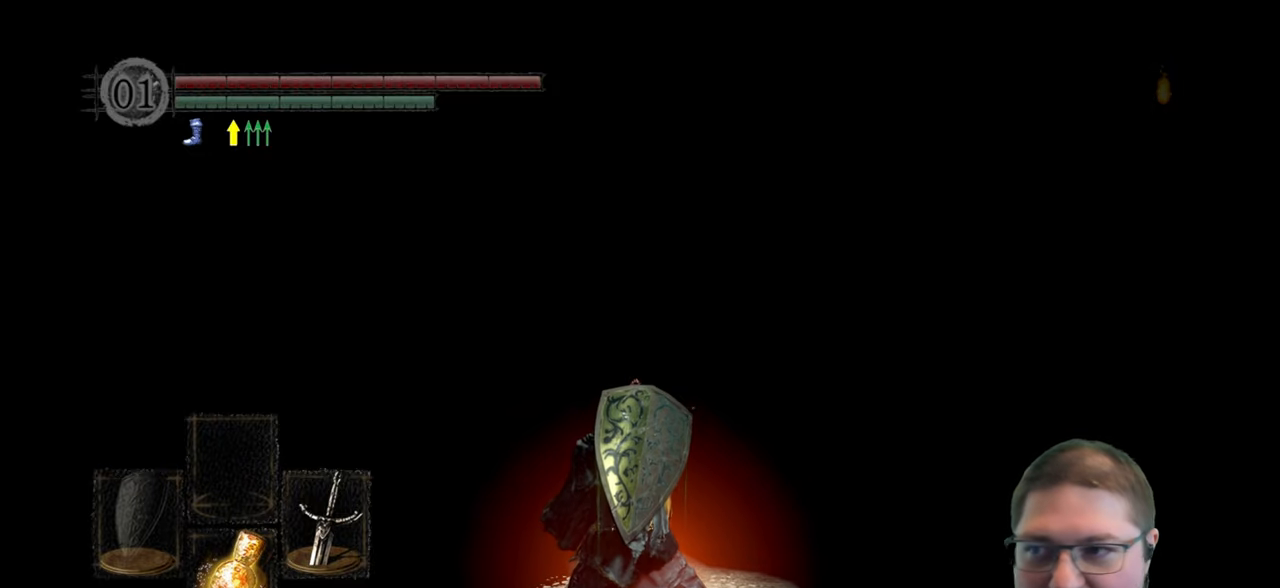
{"buttons": [], "left_stick": "center", "right_stick": "center"}
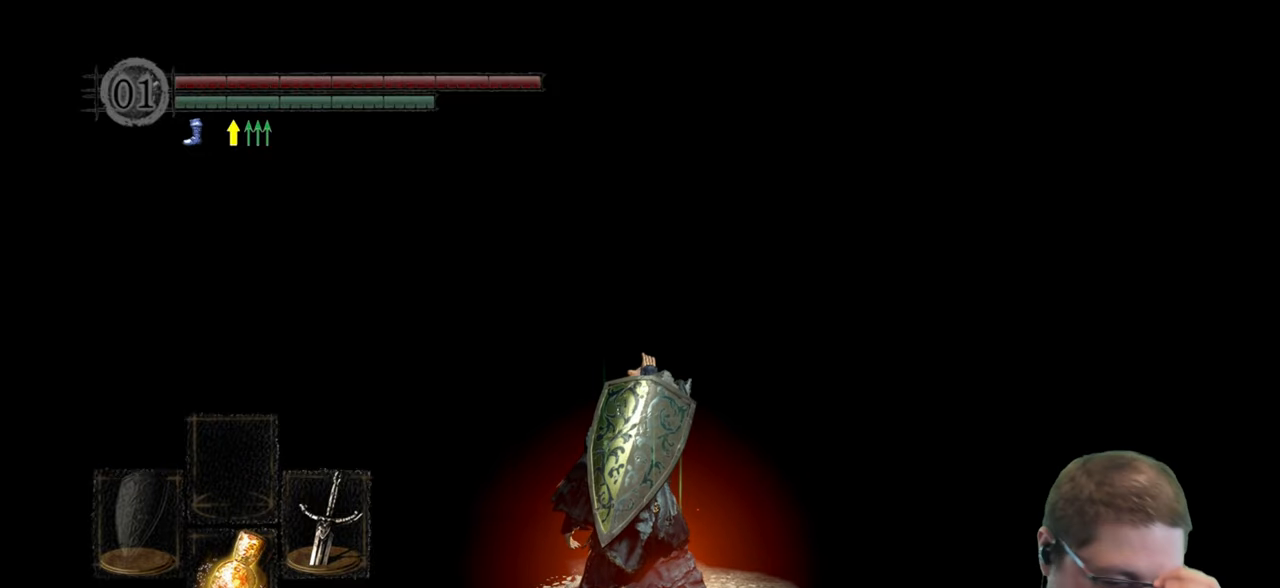
{"buttons": [], "left_stick": "center", "right_stick": "center"}
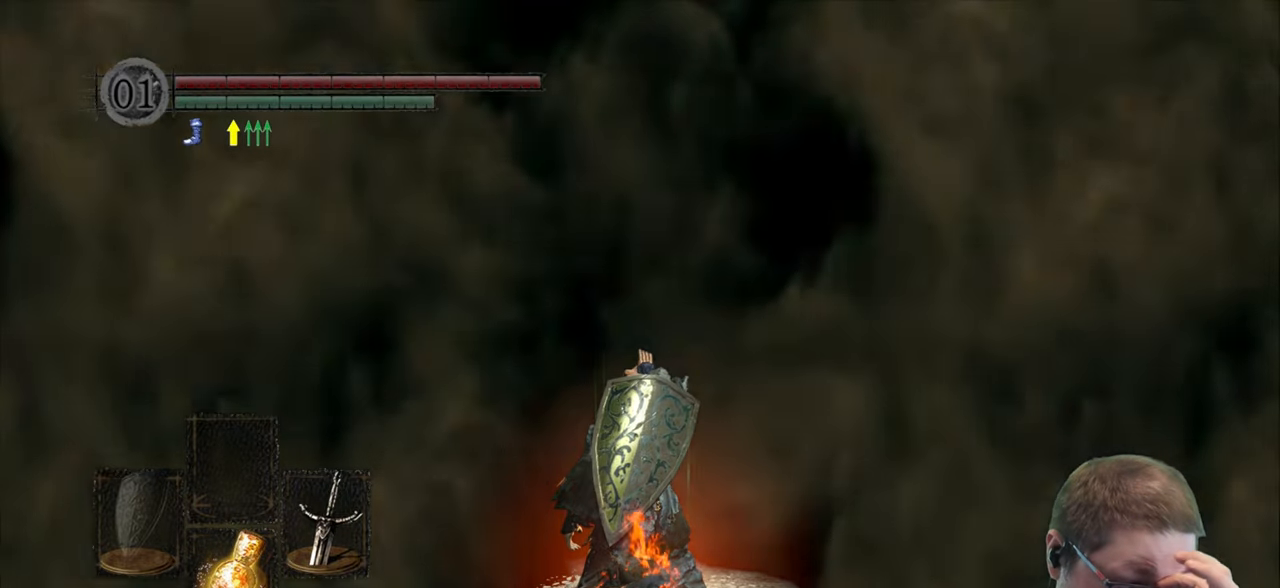
{"buttons": ["L2"], "left_stick": "center", "right_stick": "center"}
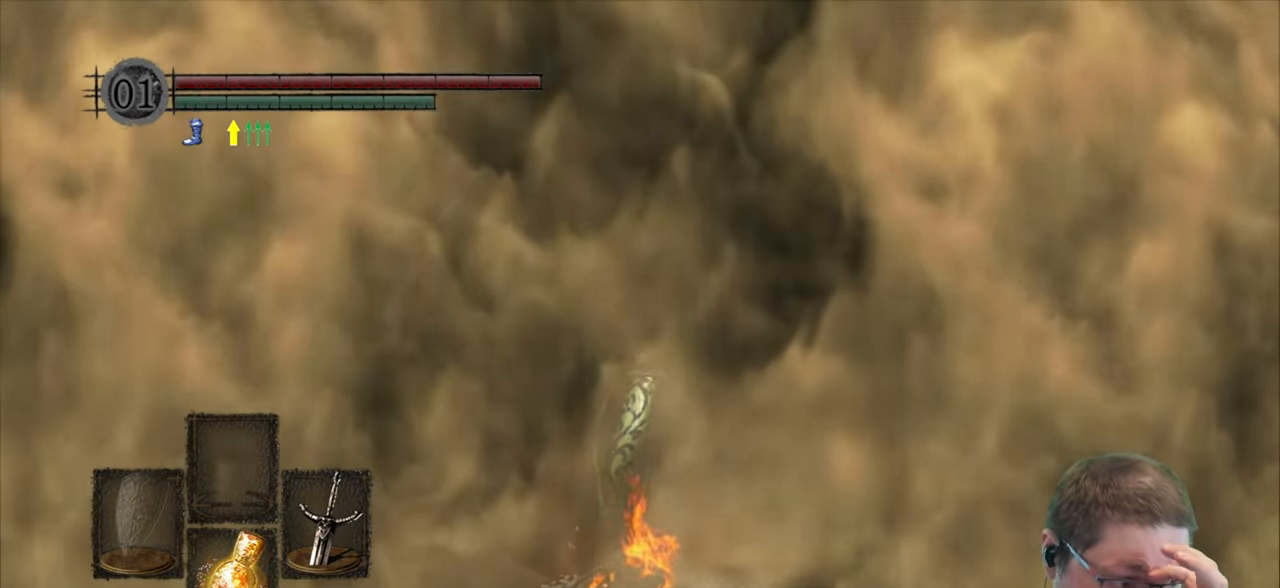
{"buttons": ["L2"], "left_stick": "center", "right_stick": "center"}
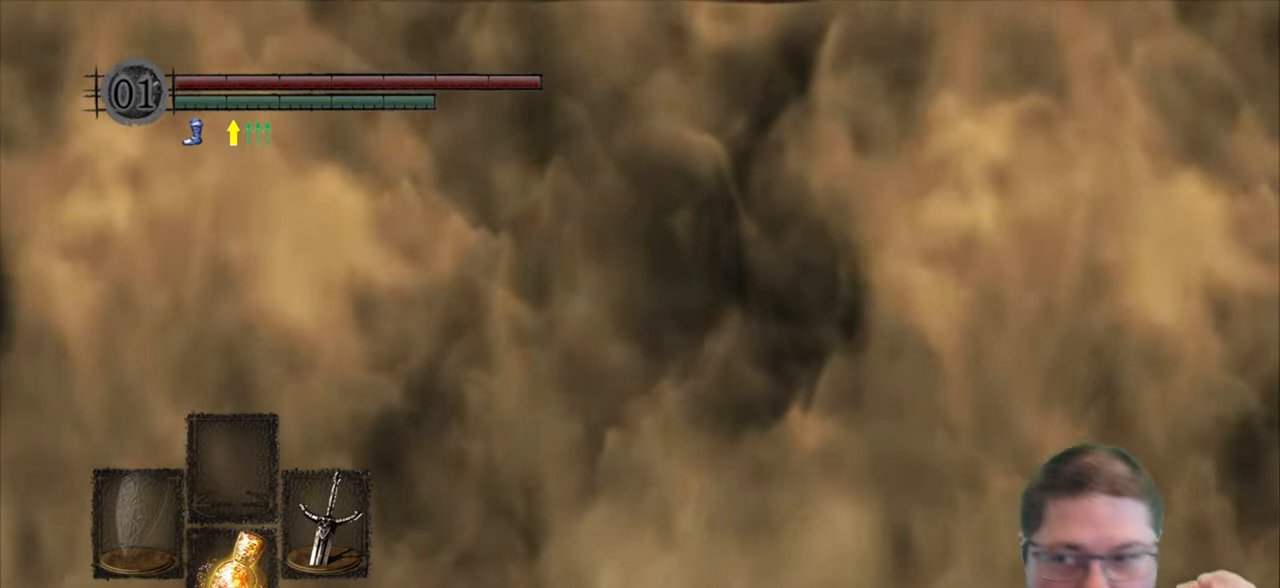
{"buttons": ["L2"], "left_stick": "center", "right_stick": "center"}
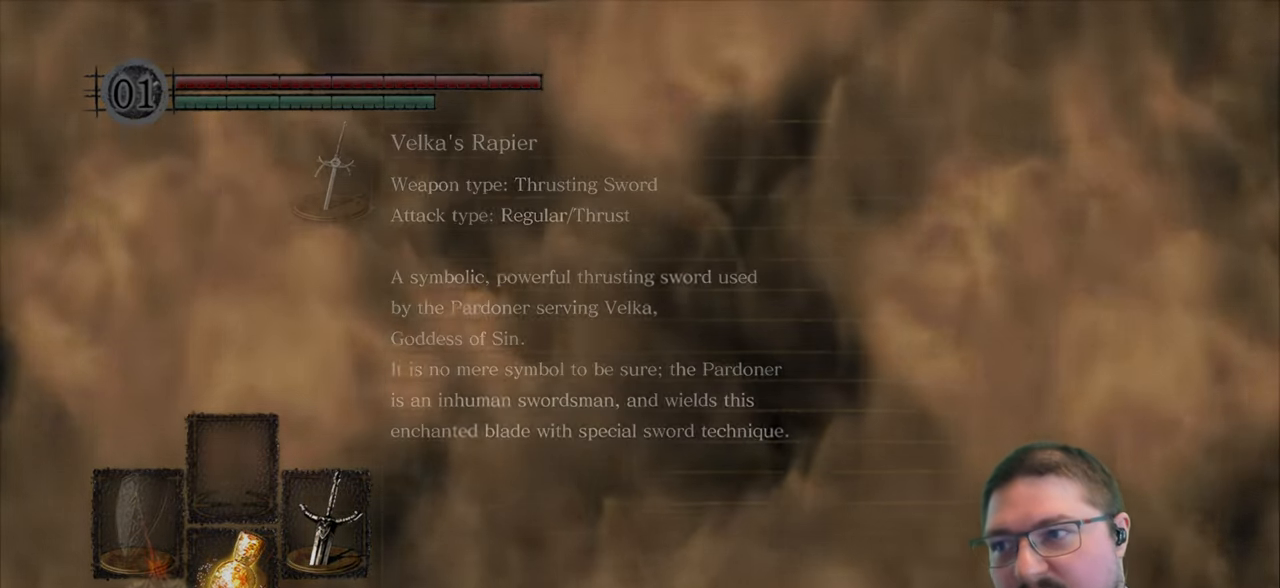
{"buttons": [], "left_stick": "center", "right_stick": "center"}
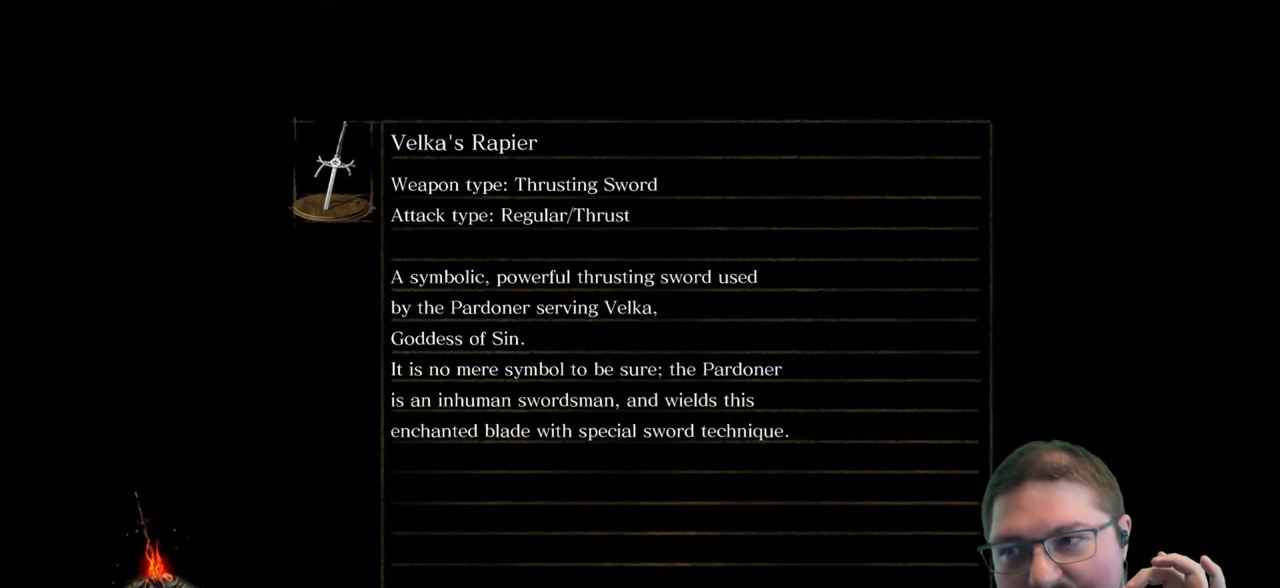
{"buttons": [], "left_stick": "center", "right_stick": "center"}
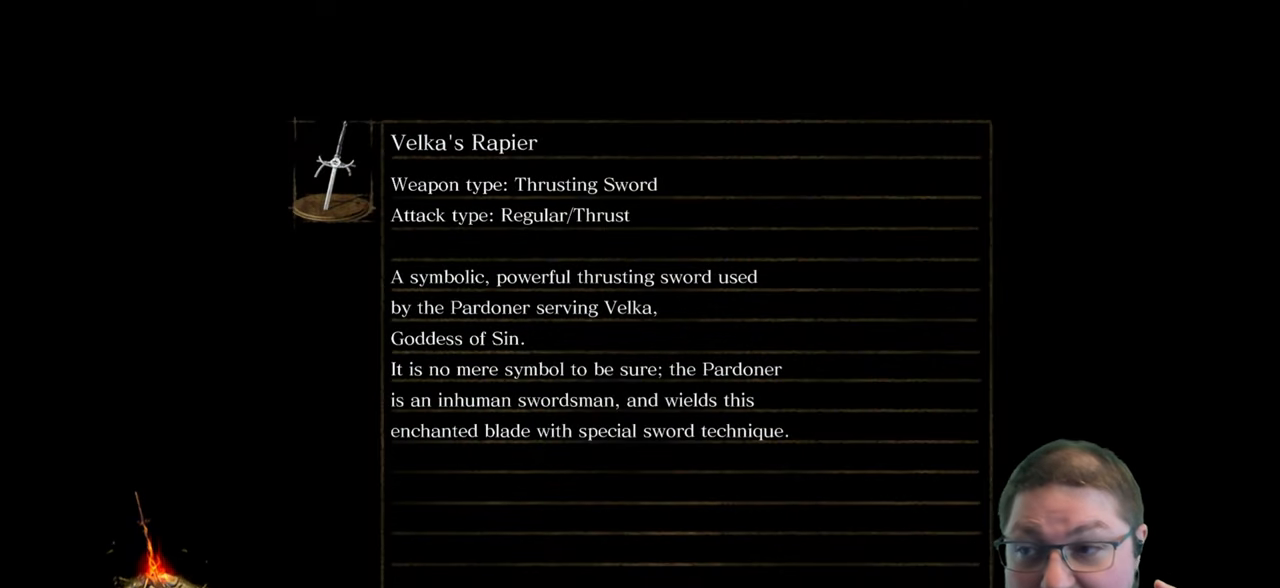
{"buttons": [], "left_stick": "center", "right_stick": "center"}
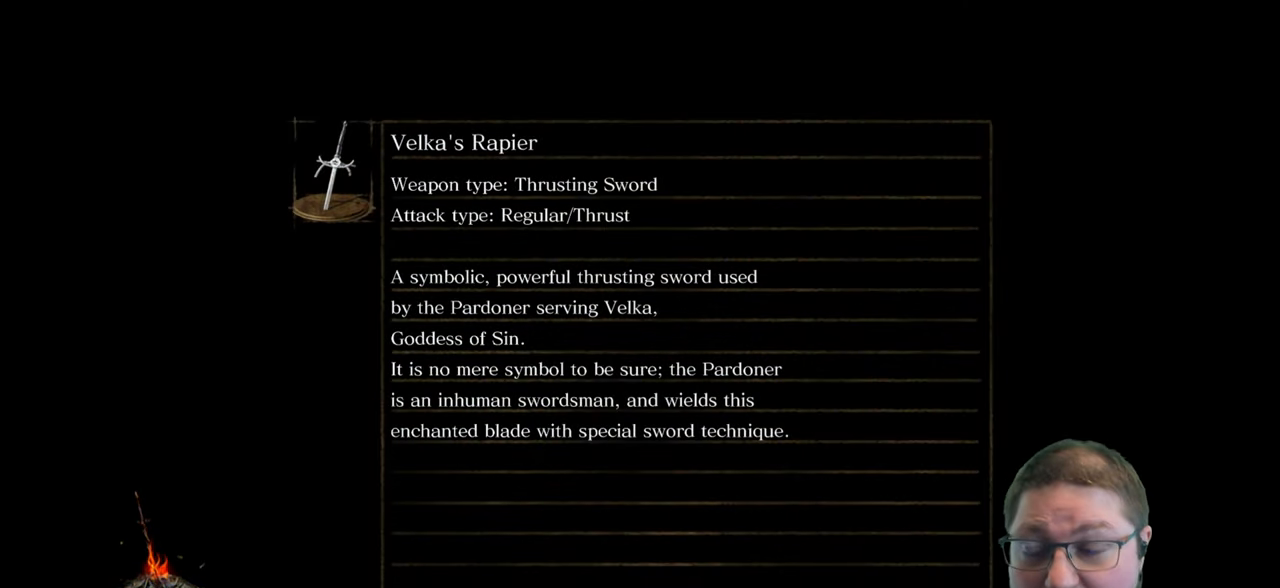
{"buttons": [], "left_stick": "center", "right_stick": "center"}
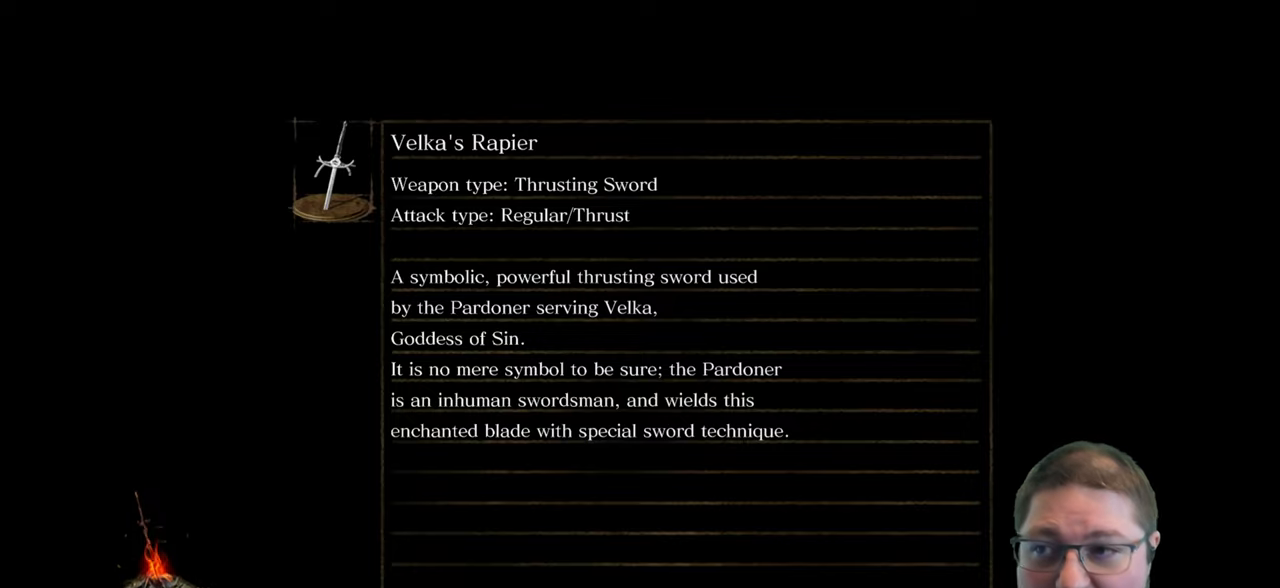
{"buttons": [], "left_stick": "center", "right_stick": "center"}
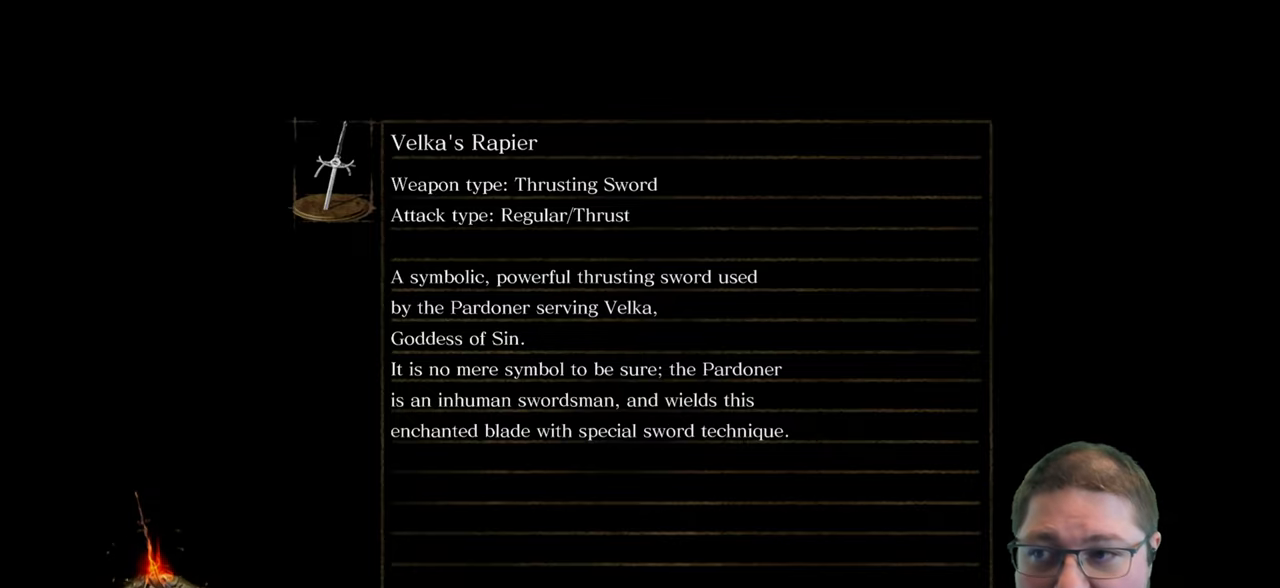
{"buttons": [], "left_stick": "center", "right_stick": "center"}
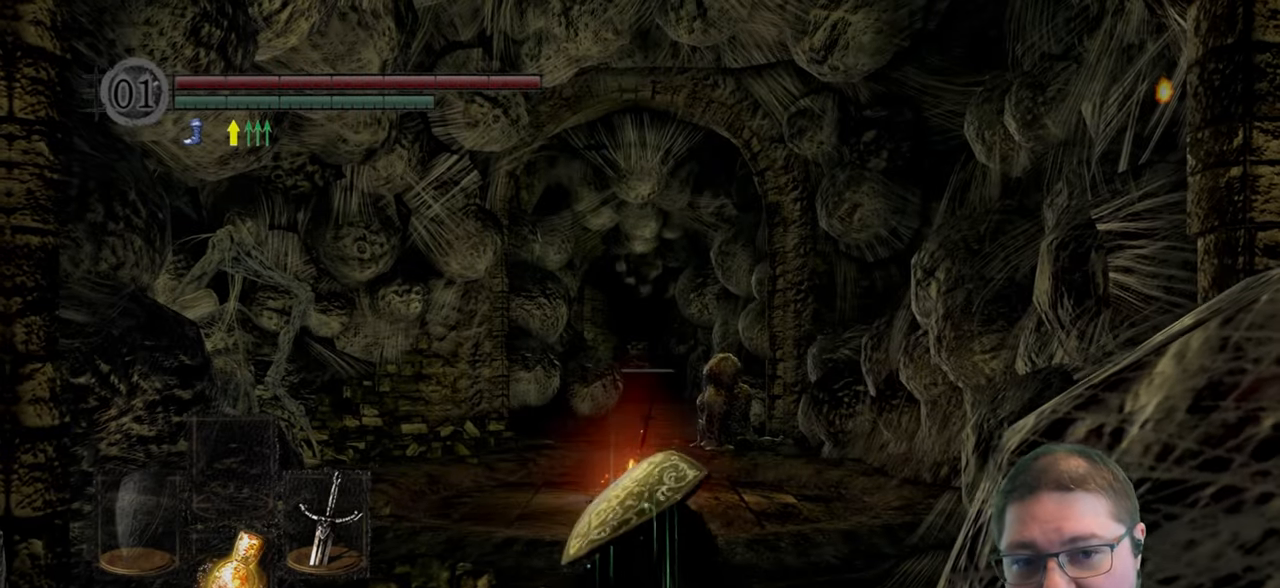
{"buttons": [], "left_stick": "center", "right_stick": "center"}
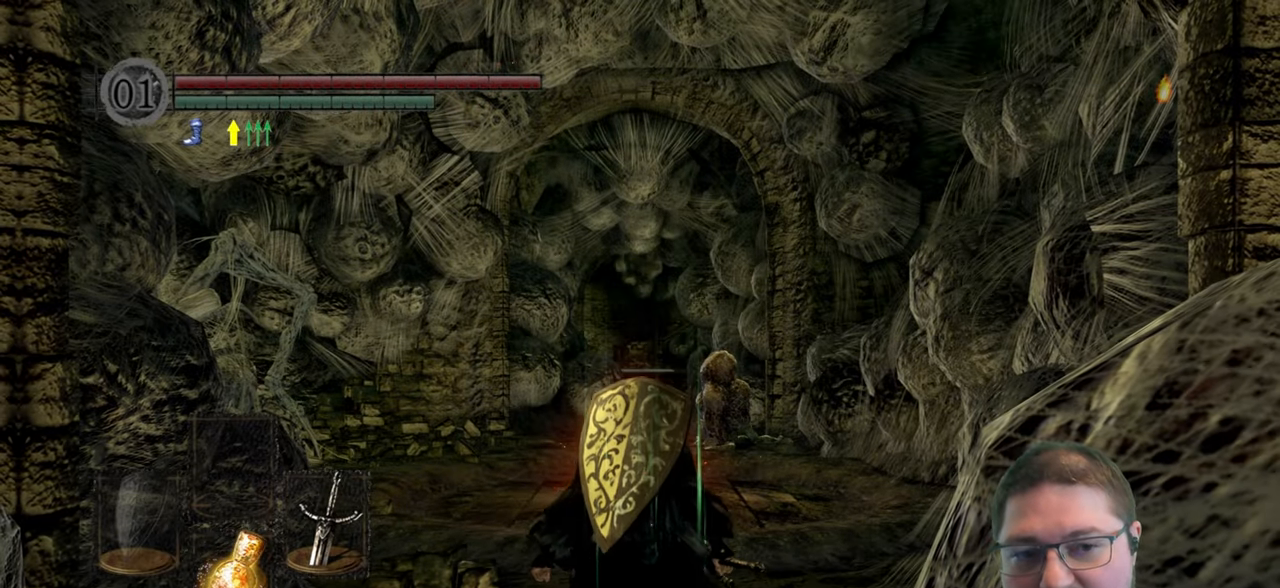
{"buttons": [], "left_stick": "right", "right_stick": "right", "events": [[250, "right_stick", "left"], [300, "right_stick", "down-left"], [367, "left_stick", "right"], [484, "right_stick", "right"]]}
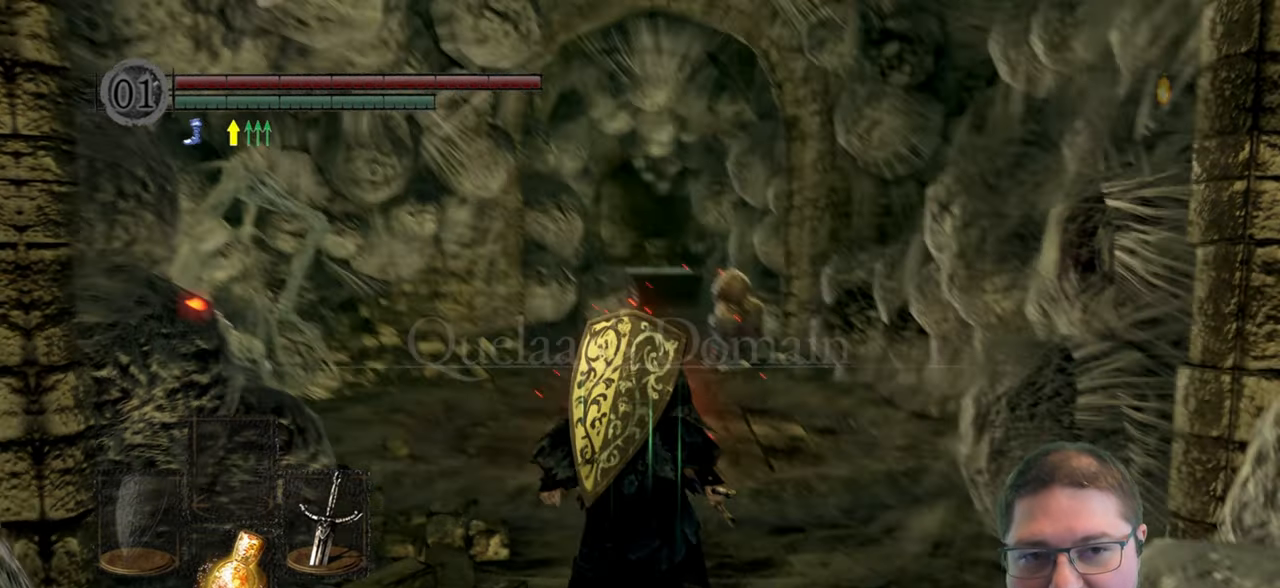
{"buttons": [], "left_stick": "up", "right_stick": "down-right"}
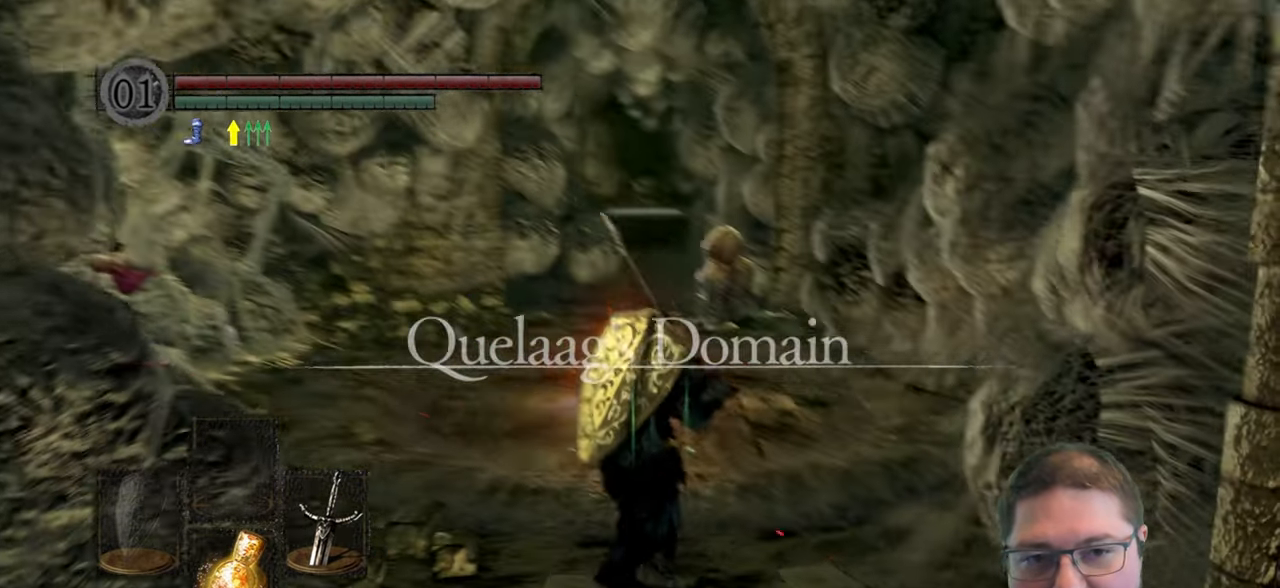
{"buttons": [], "left_stick": "up", "right_stick": "down-left"}
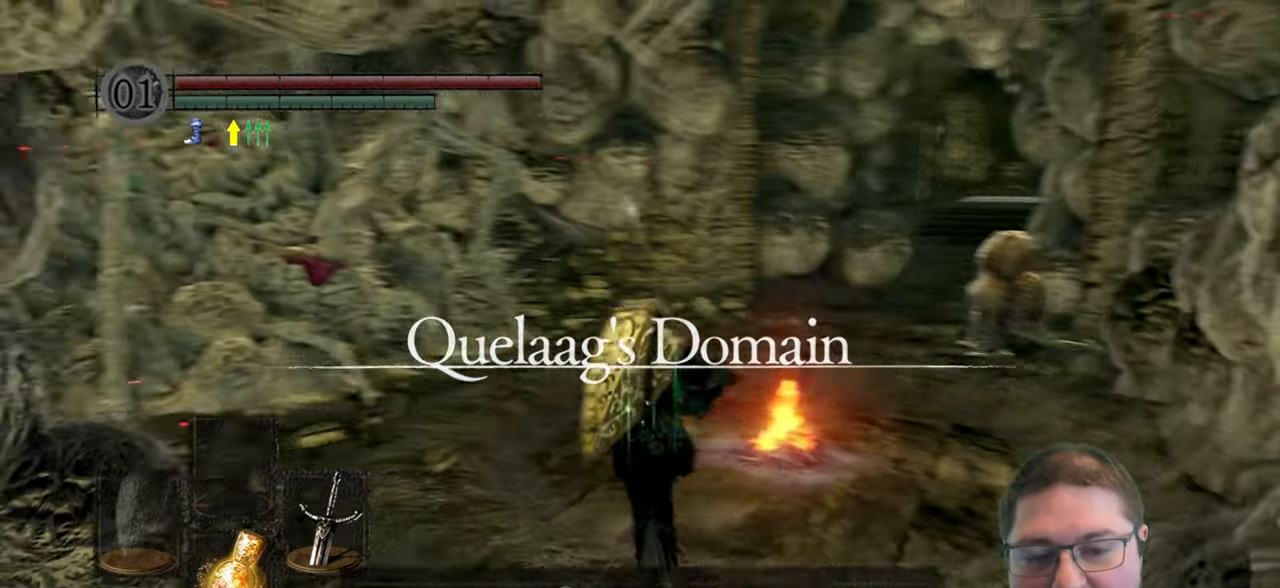
{"buttons": [], "left_stick": "center", "right_stick": "center"}